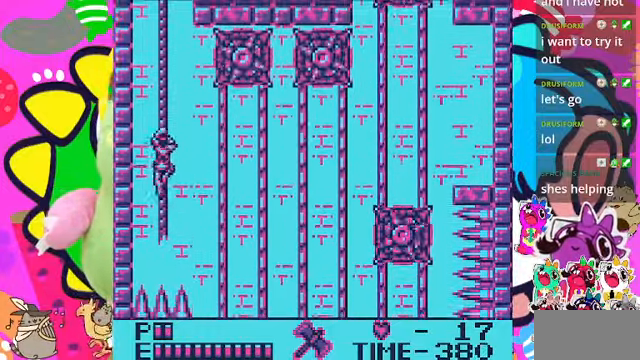
Gameplay with a controller (PlayStation layout); each line is a JSON object with the inputs held at the frame after it (dt_ms = milliseconds from this image to that frame). "events" lists button and stick changes between this image and that frame as [ms after this image, input, new state], when the widget could be followed in between. Not read: L3.
{"dt_ms": 500, "buttons": ["DPAD_UP"], "left_stick": "center", "right_stick": "center", "events": []}
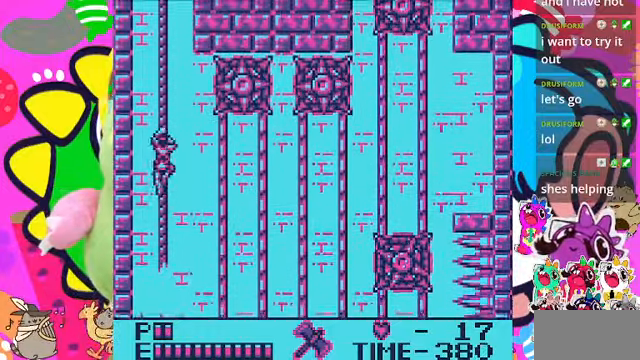
{"dt_ms": 500, "buttons": ["DPAD_UP"], "left_stick": "center", "right_stick": "center", "events": []}
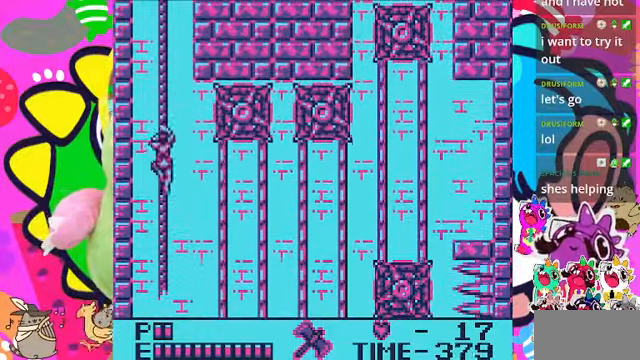
{"dt_ms": 500, "buttons": ["DPAD_UP"], "left_stick": "center", "right_stick": "center", "events": []}
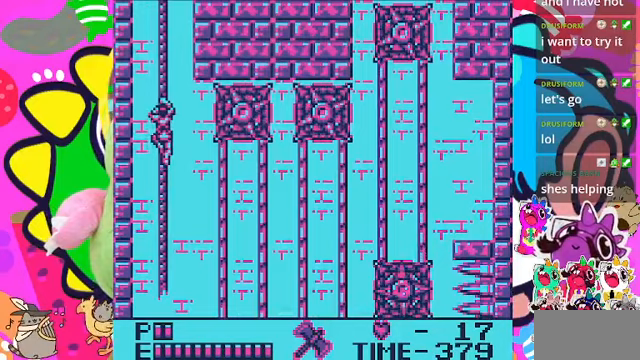
{"dt_ms": 500, "buttons": ["DPAD_UP"], "left_stick": "center", "right_stick": "center", "events": []}
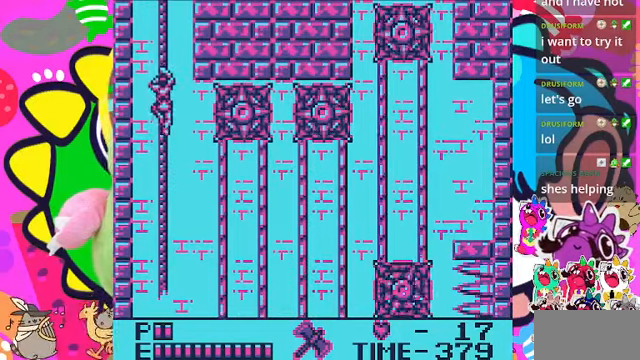
{"dt_ms": 500, "buttons": ["DPAD_UP"], "left_stick": "center", "right_stick": "center", "events": []}
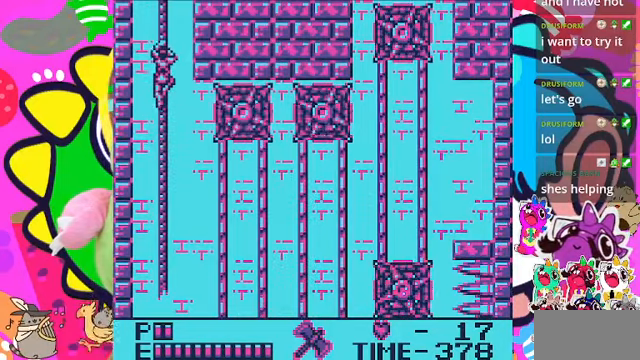
{"dt_ms": 500, "buttons": ["DPAD_UP"], "left_stick": "center", "right_stick": "center", "events": []}
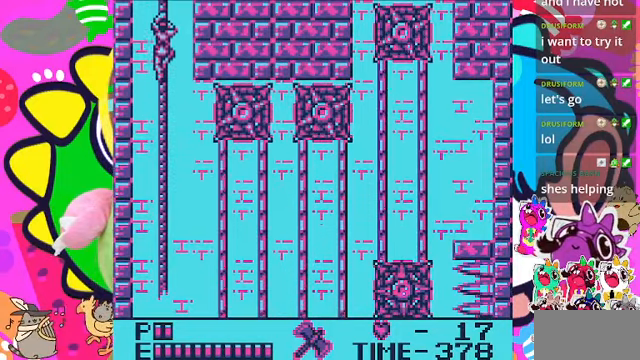
{"dt_ms": 500, "buttons": ["DPAD_UP"], "left_stick": "center", "right_stick": "center", "events": []}
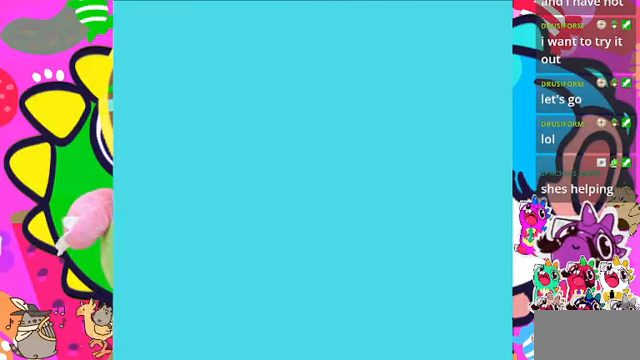
{"dt_ms": 500, "buttons": ["DPAD_UP"], "left_stick": "center", "right_stick": "center", "events": []}
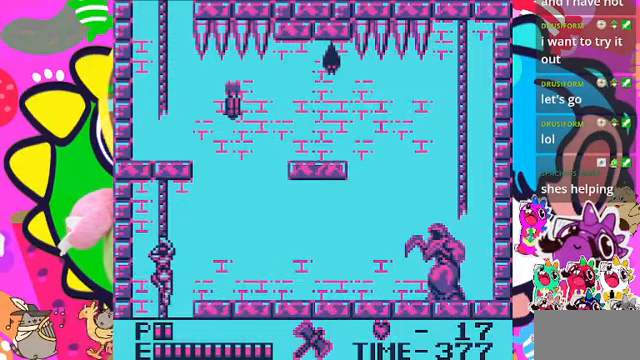
{"dt_ms": 500, "buttons": ["DPAD_UP"], "left_stick": "center", "right_stick": "center", "events": []}
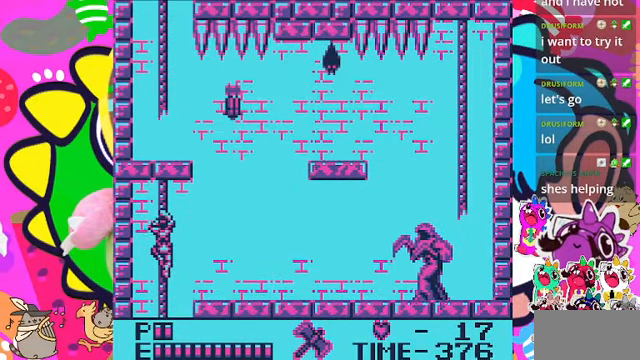
{"dt_ms": 500, "buttons": ["DPAD_RIGHT"], "left_stick": "center", "right_stick": "center", "events": [[133, "DPAD_RIGHT", "down"], [167, "DPAD_UP", "up"], [233, "CROSS", "down"], [367, "CROSS", "up"]]}
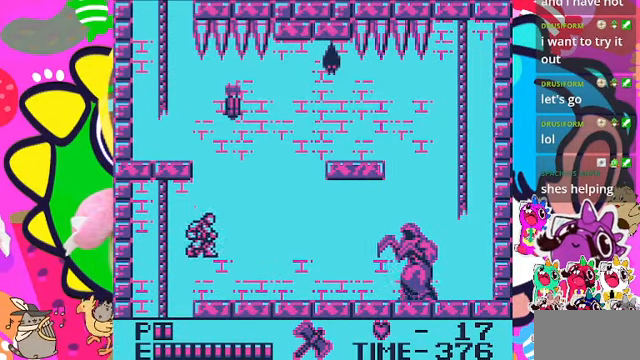
{"dt_ms": 500, "buttons": ["DPAD_RIGHT"], "left_stick": "center", "right_stick": "center", "events": []}
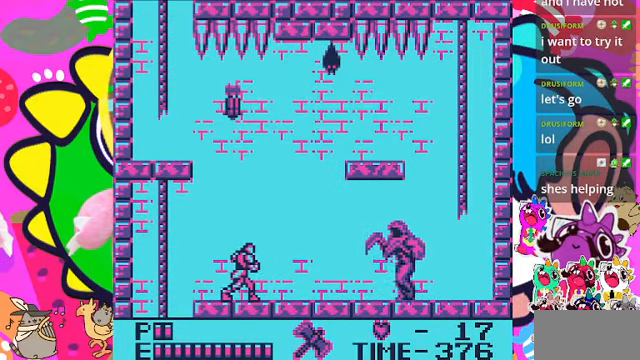
{"dt_ms": 500, "buttons": ["DPAD_RIGHT"], "left_stick": "center", "right_stick": "center", "events": []}
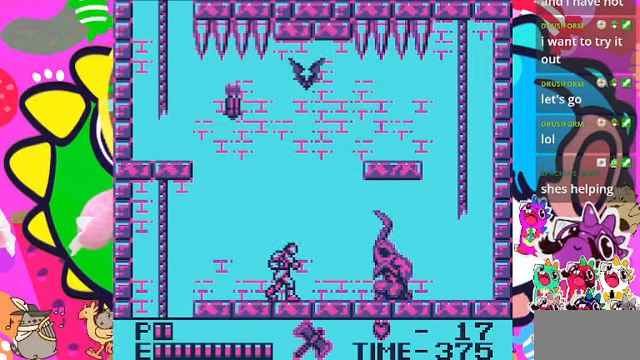
{"dt_ms": 500, "buttons": [], "left_stick": "center", "right_stick": "center", "events": [[133, "SQUARE", "down"], [200, "DPAD_RIGHT", "up"], [300, "SQUARE", "up"]]}
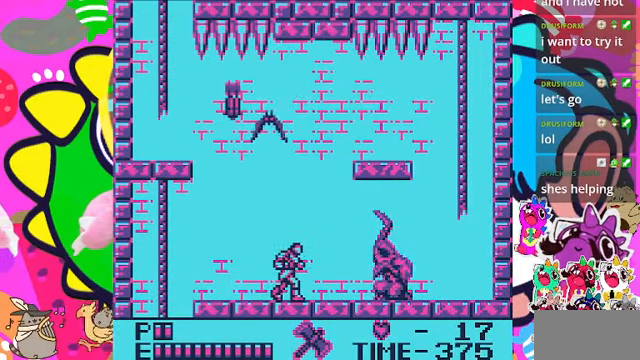
{"dt_ms": 500, "buttons": ["CROSS", "SQUARE", "DPAD_RIGHT"], "left_stick": "center", "right_stick": "center", "events": [[133, "CROSS", "down"], [433, "DPAD_RIGHT", "down"], [466, "SQUARE", "down"]]}
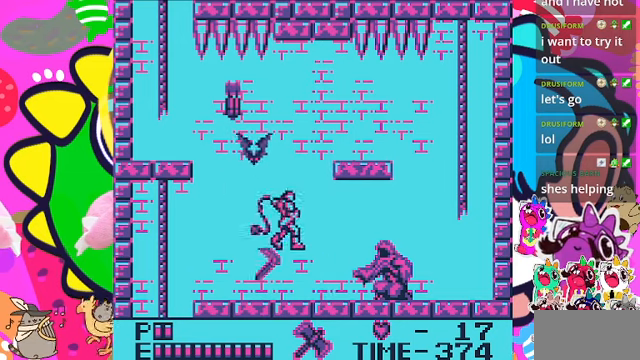
{"dt_ms": 500, "buttons": ["DPAD_DOWN"], "left_stick": "center", "right_stick": "center", "events": [[200, "CROSS", "up"], [266, "SQUARE", "up"], [466, "DPAD_DOWN", "down"], [466, "DPAD_RIGHT", "up"]]}
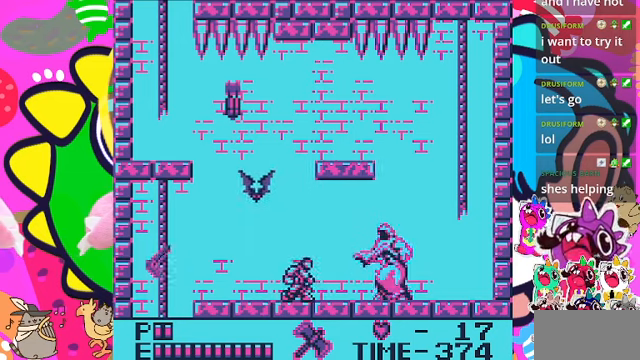
{"dt_ms": 500, "buttons": ["DPAD_DOWN"], "left_stick": "center", "right_stick": "center", "events": [[100, "SQUARE", "down"], [266, "SQUARE", "up"]]}
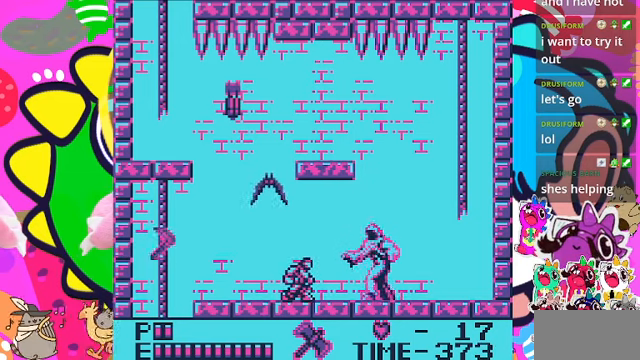
{"dt_ms": 500, "buttons": ["DPAD_DOWN"], "left_stick": "center", "right_stick": "center", "events": [[166, "SQUARE", "down"], [333, "SQUARE", "up"]]}
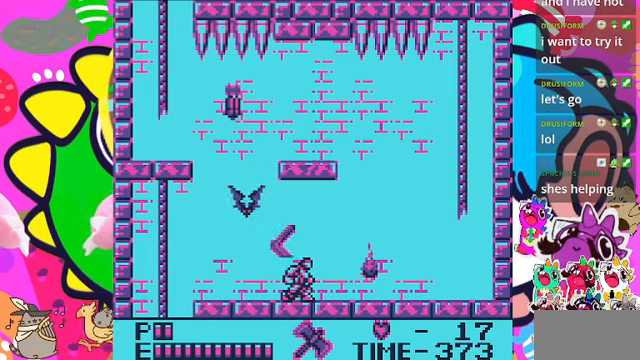
{"dt_ms": 500, "buttons": ["DPAD_DOWN"], "left_stick": "center", "right_stick": "center", "events": []}
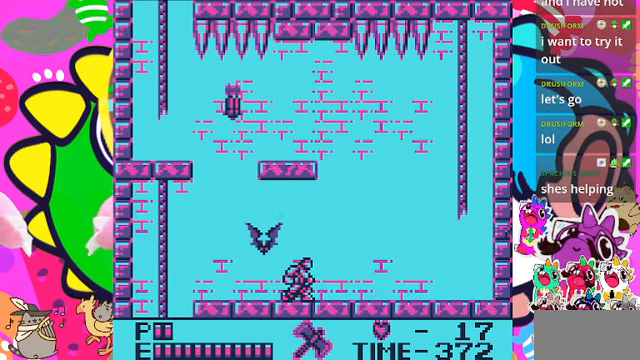
{"dt_ms": 500, "buttons": ["DPAD_RIGHT"], "left_stick": "center", "right_stick": "center", "events": [[333, "DPAD_DOWN", "up"], [333, "DPAD_RIGHT", "down"]]}
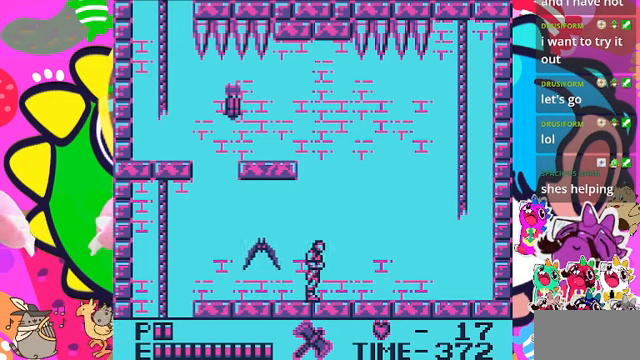
{"dt_ms": 500, "buttons": ["DPAD_RIGHT"], "left_stick": "center", "right_stick": "center", "events": []}
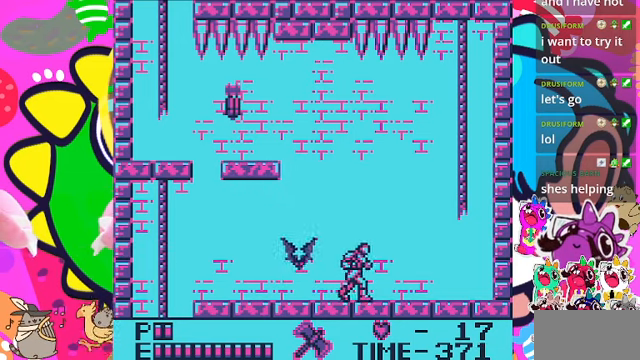
{"dt_ms": 500, "buttons": ["DPAD_RIGHT"], "left_stick": "center", "right_stick": "center", "events": []}
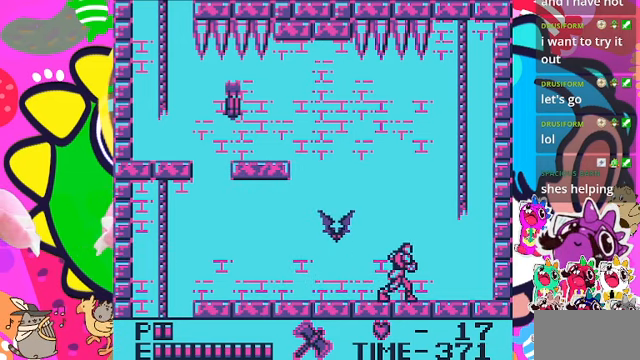
{"dt_ms": 500, "buttons": ["DPAD_RIGHT"], "left_stick": "center", "right_stick": "center", "events": []}
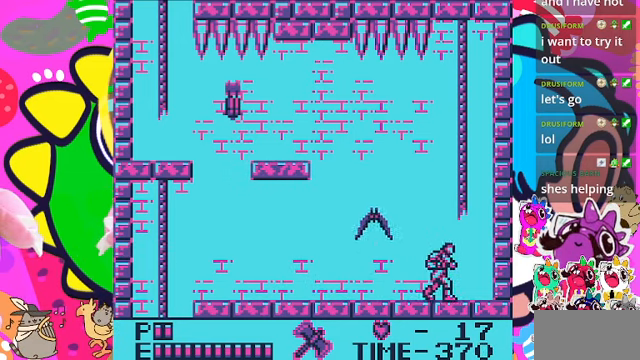
{"dt_ms": 500, "buttons": [], "left_stick": "center", "right_stick": "center", "events": [[333, "DPAD_LEFT", "down"], [333, "DPAD_RIGHT", "up"], [400, "DPAD_LEFT", "up"], [400, "SQUARE", "down"], [500, "SQUARE", "up"]]}
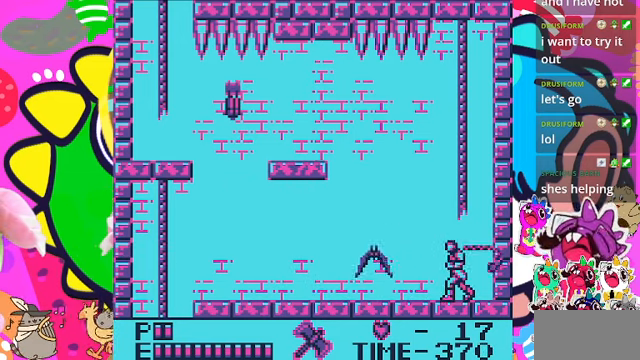
{"dt_ms": 500, "buttons": [], "left_stick": "center", "right_stick": "center", "events": [[100, "SQUARE", "down"], [133, "SQUARE", "up"], [166, "L2", "down"], [233, "L2", "up"]]}
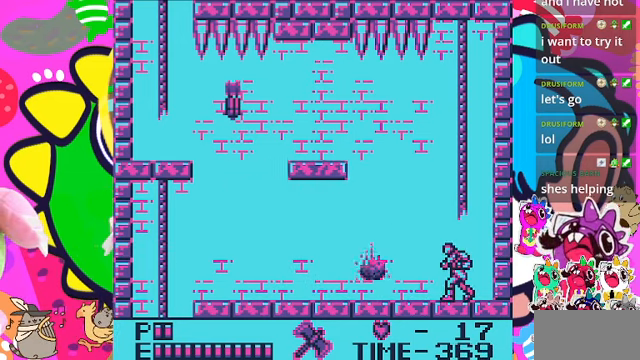
{"dt_ms": 500, "buttons": ["CROSS", "DPAD_UP"], "left_stick": "center", "right_stick": "center", "events": [[367, "CROSS", "down"], [434, "DPAD_UP", "down"]]}
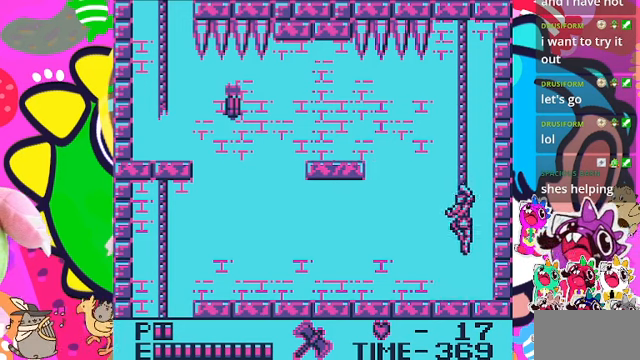
{"dt_ms": 500, "buttons": ["DPAD_UP"], "left_stick": "center", "right_stick": "center", "events": [[234, "CROSS", "up"]]}
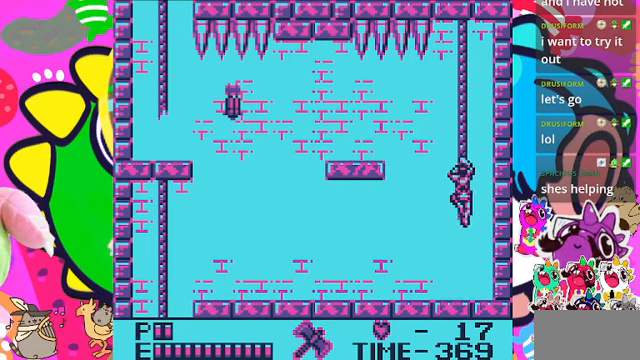
{"dt_ms": 500, "buttons": ["DPAD_UP"], "left_stick": "center", "right_stick": "center", "events": []}
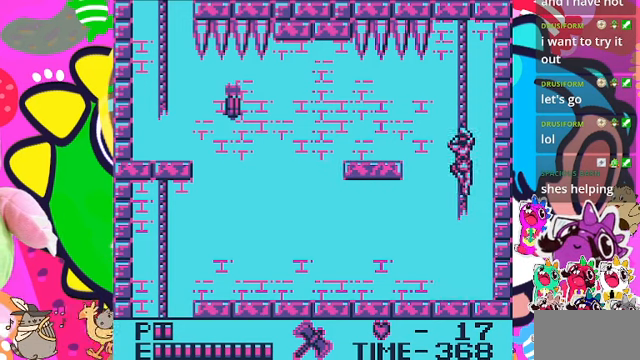
{"dt_ms": 500, "buttons": ["DPAD_UP"], "left_stick": "center", "right_stick": "center", "events": []}
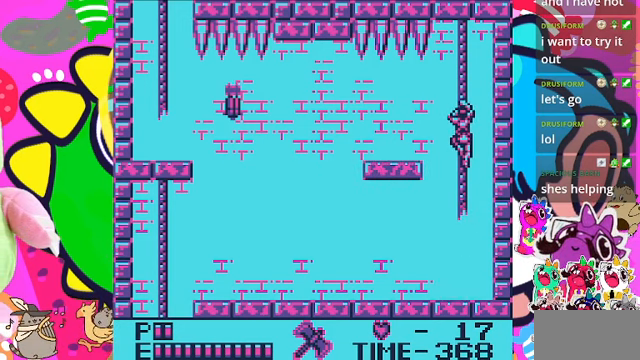
{"dt_ms": 1000, "buttons": ["DPAD_LEFT"], "left_stick": "center", "right_stick": "center"}
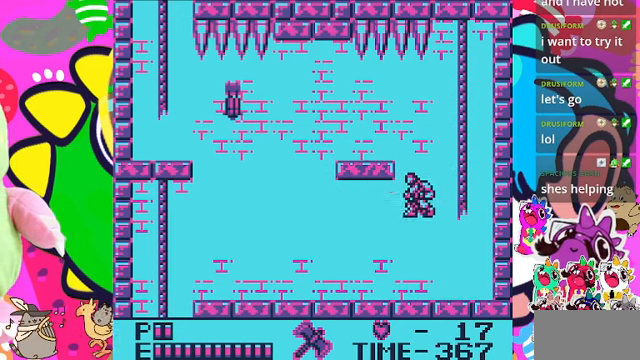
{"dt_ms": 500, "buttons": ["DPAD_RIGHT"], "left_stick": "center", "right_stick": "center", "events": [[100, "DPAD_LEFT", "up"], [367, "DPAD_RIGHT", "down"]]}